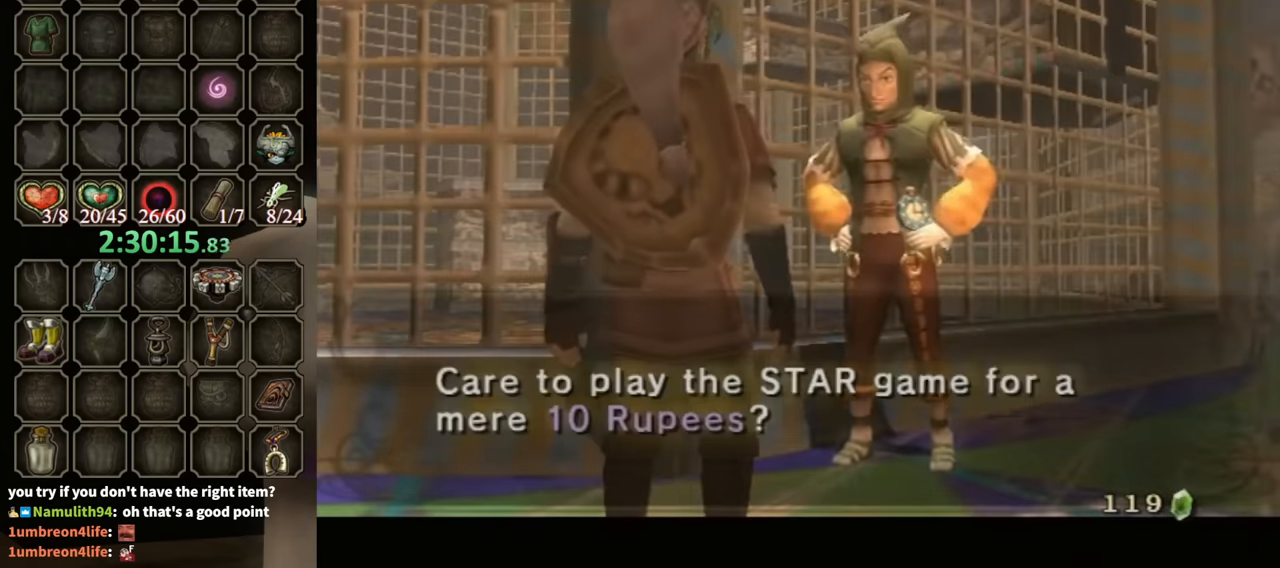
Gameplay with a controller (Nintendo layout); each line is a JSON object with the inputs held at the frame after it. "events" lists button and stick changes between this image and that frame as [ms after this image, input, new state], when the widget could be followed in between. Not read: L3 R3.
{"buttons": ["A"], "left_stick": "center", "right_stick": "center", "events": [[300, "B", "up"], [467, "A", "down"]]}
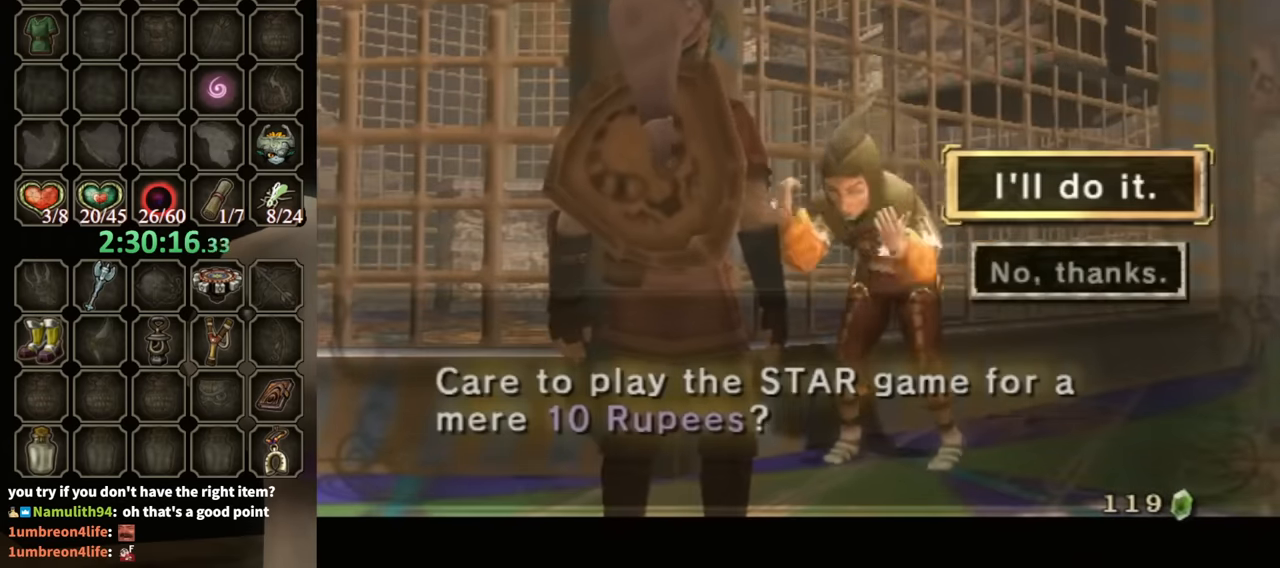
{"buttons": ["A"], "left_stick": "center", "right_stick": "center", "events": [[33, "A", "up"], [133, "A", "down"], [200, "A", "up"], [267, "A", "down"], [333, "A", "up"], [400, "A", "down"], [433, "A", "up"], [467, "A", "down"]]}
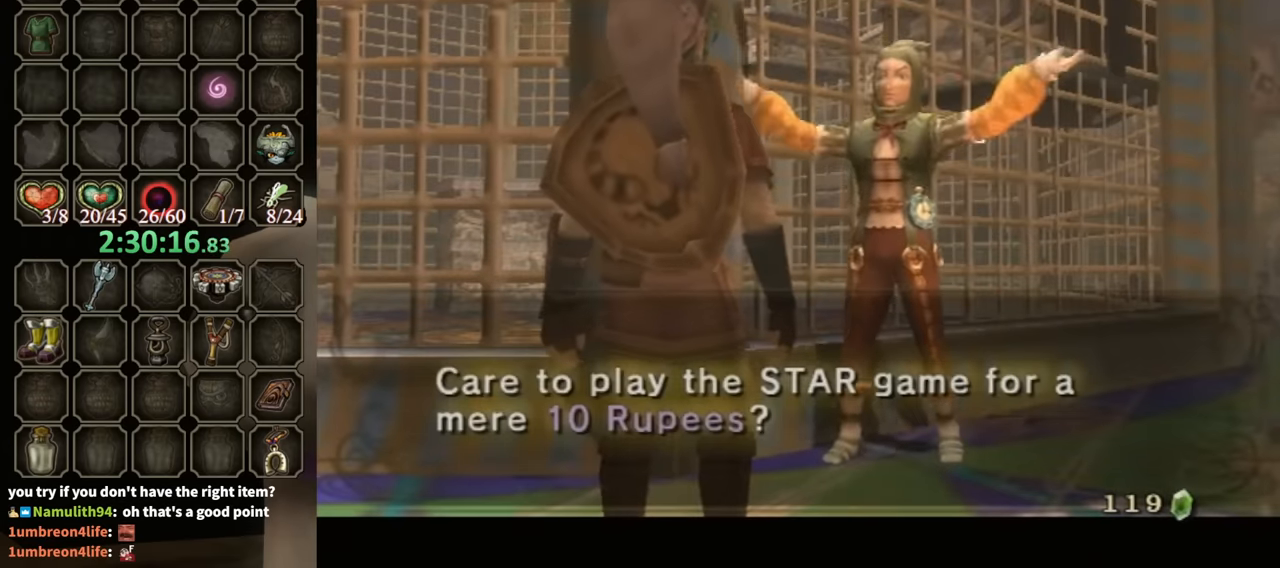
{"buttons": ["B"], "left_stick": "center", "right_stick": "center", "events": [[33, "A", "up"], [100, "A", "down"], [200, "A", "up"], [233, "B", "down"]]}
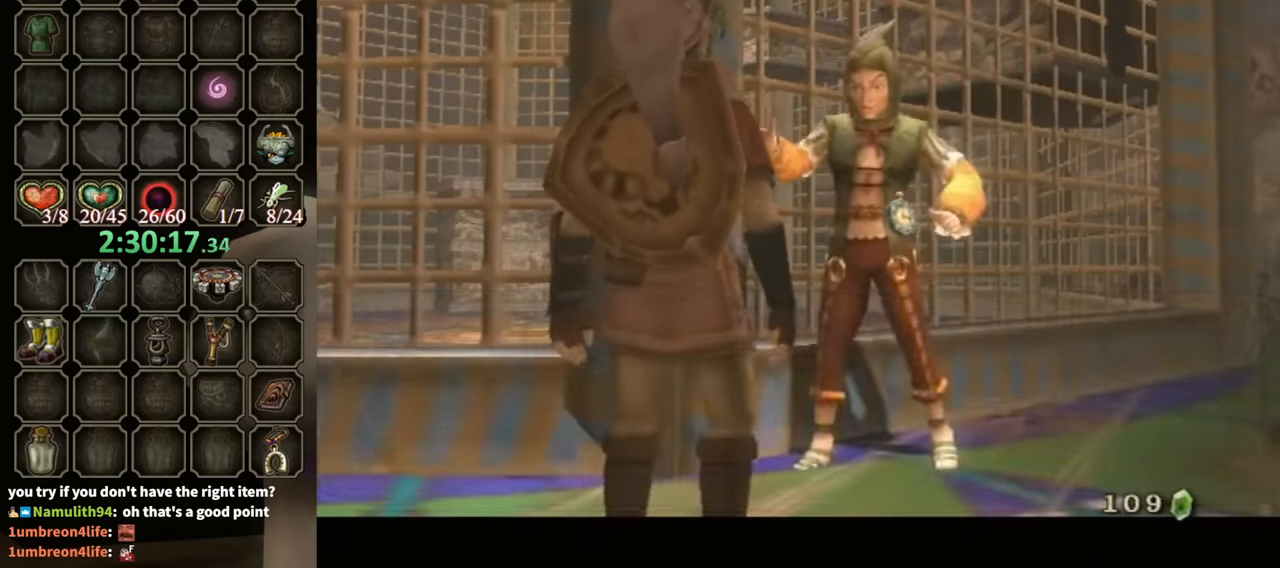
{"buttons": ["B"], "left_stick": "center", "right_stick": "center", "events": []}
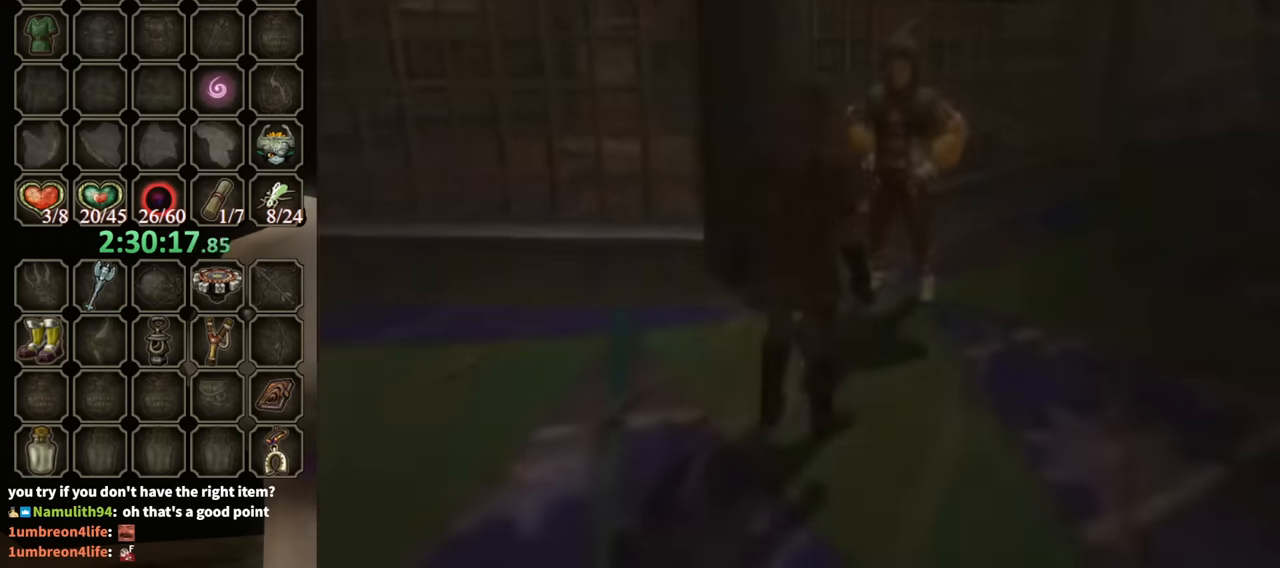
{"buttons": ["B"], "left_stick": "center", "right_stick": "center", "events": []}
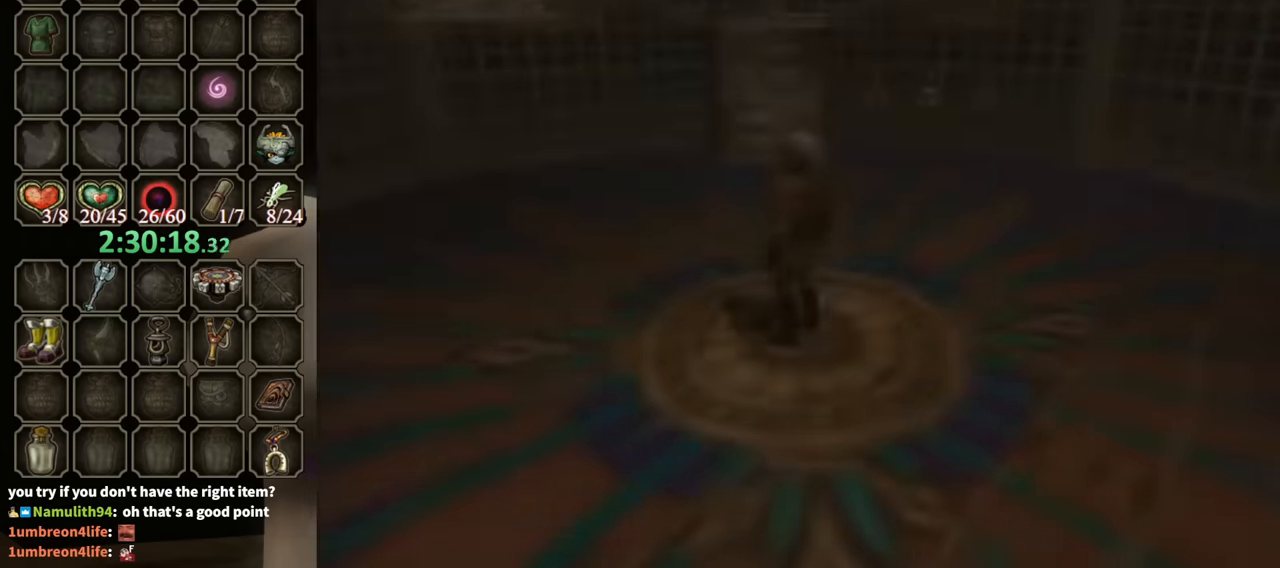
{"buttons": [], "left_stick": "center", "right_stick": "center", "events": [[100, "B", "up"]]}
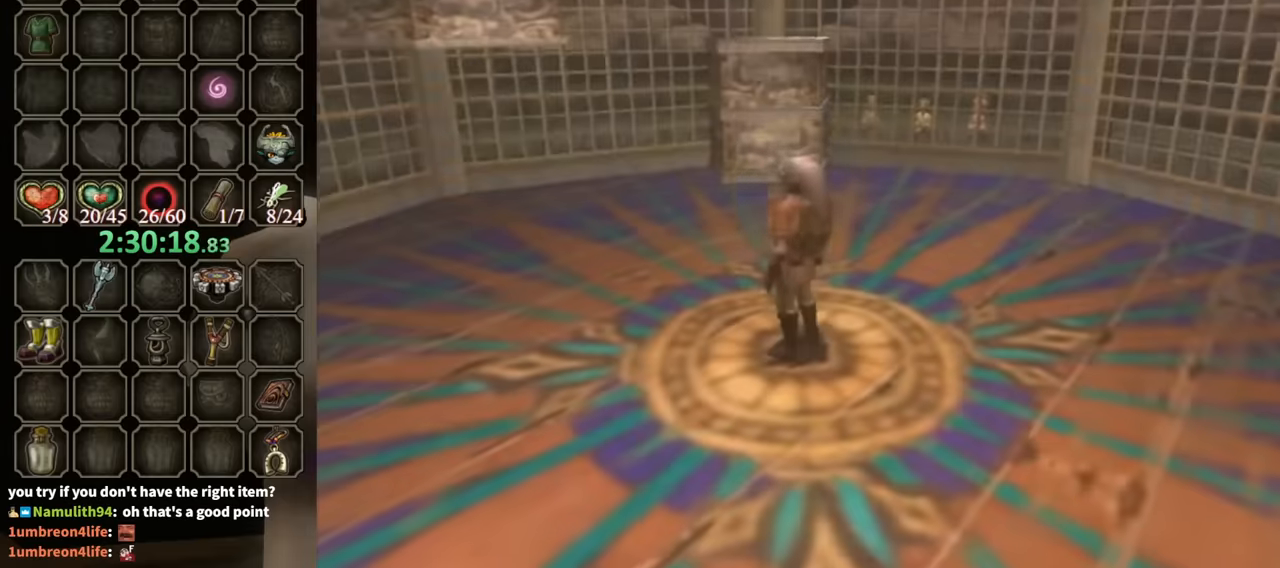
{"buttons": [], "left_stick": "up", "right_stick": "center", "events": [[100, "left_stick", "up"]]}
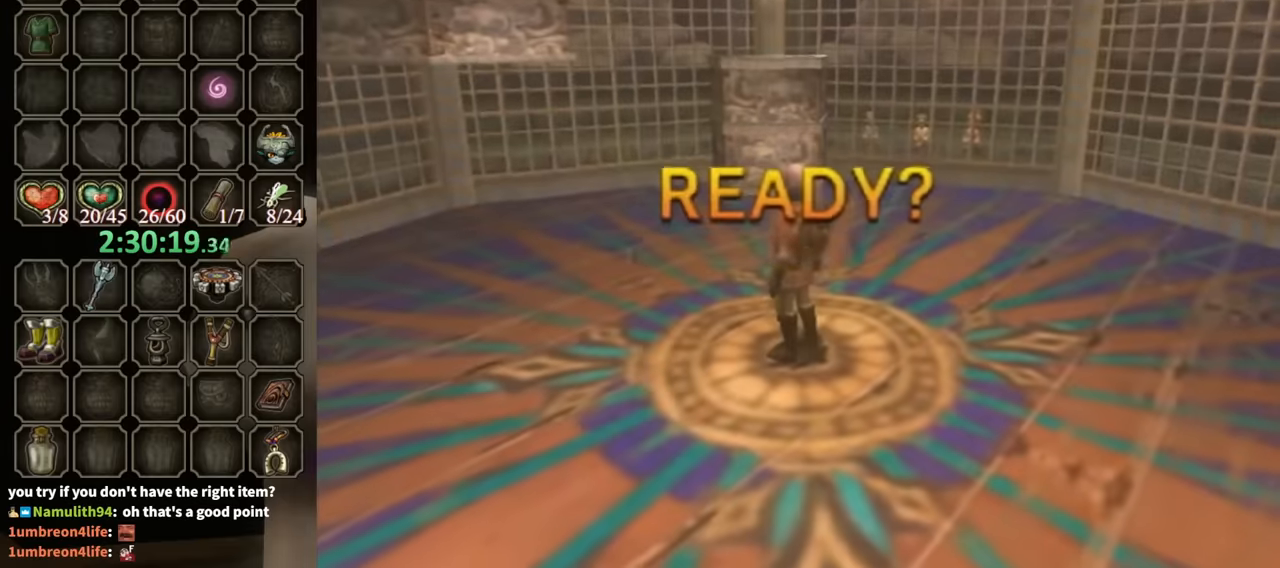
{"buttons": [], "left_stick": "up", "right_stick": "center", "events": []}
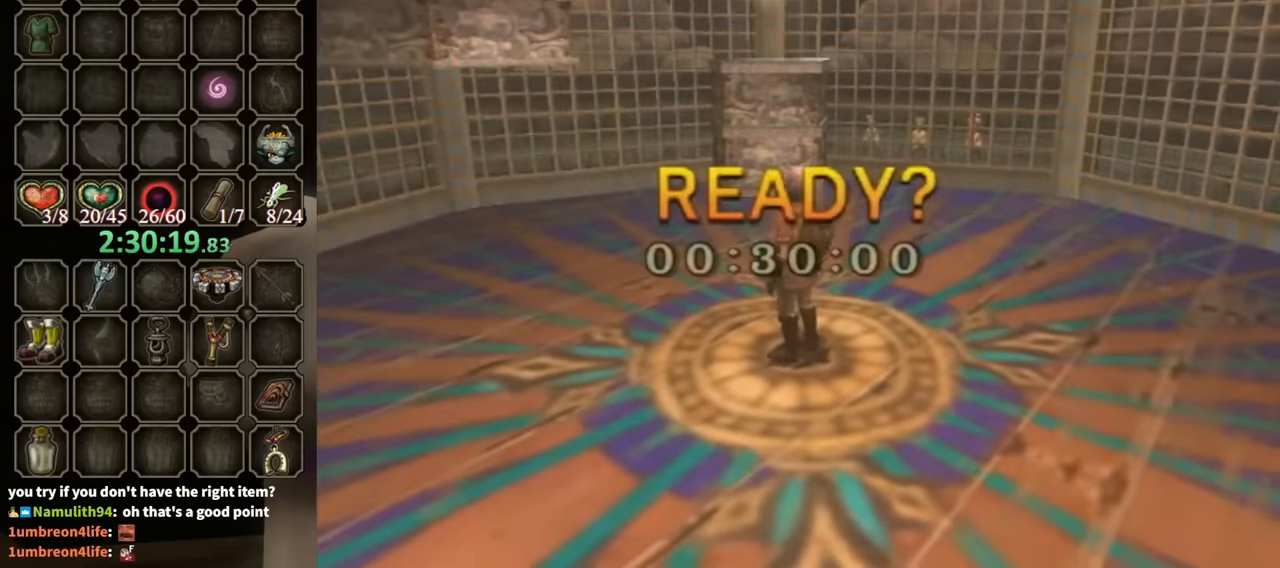
{"buttons": [], "left_stick": "up", "right_stick": "center", "events": []}
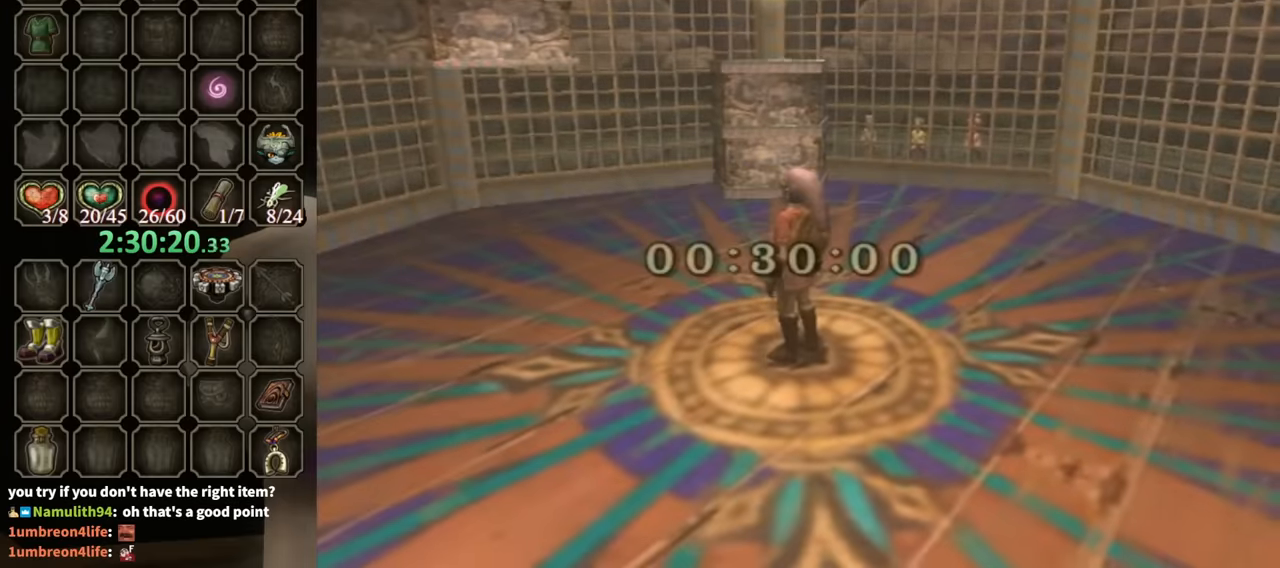
{"buttons": [], "left_stick": "up", "right_stick": "center", "events": [[333, "A", "down"], [400, "A", "up"]]}
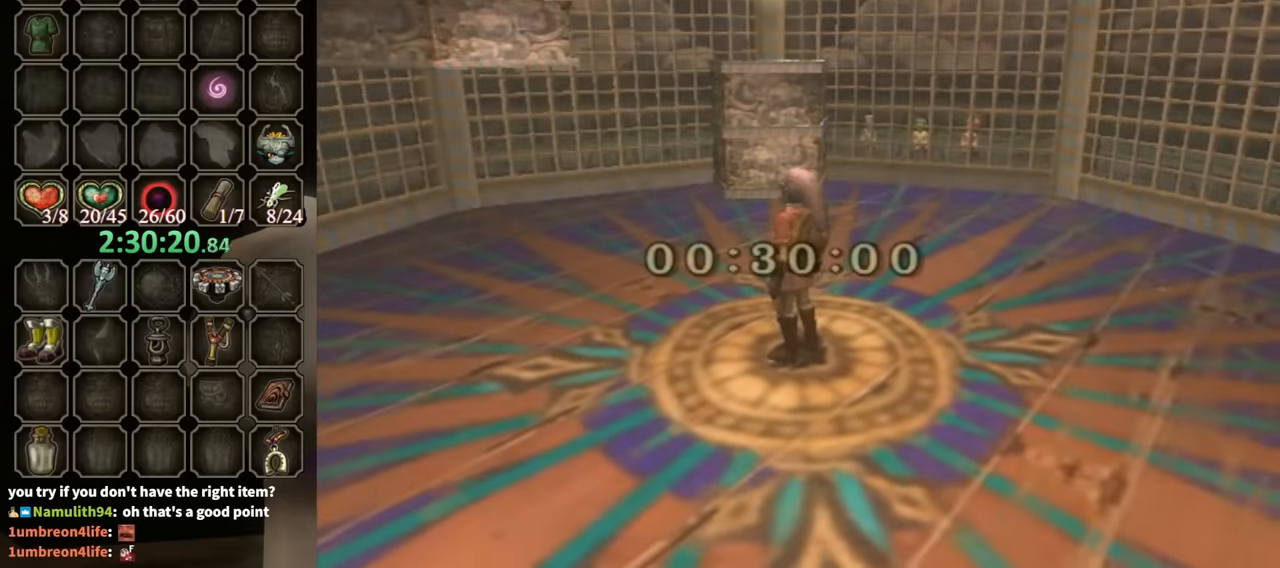
{"buttons": ["A"], "left_stick": "up", "right_stick": "center", "events": [[33, "A", "down"], [100, "A", "up"], [200, "A", "down"], [233, "A", "up"], [333, "A", "down"], [400, "A", "up"], [466, "A", "down"]]}
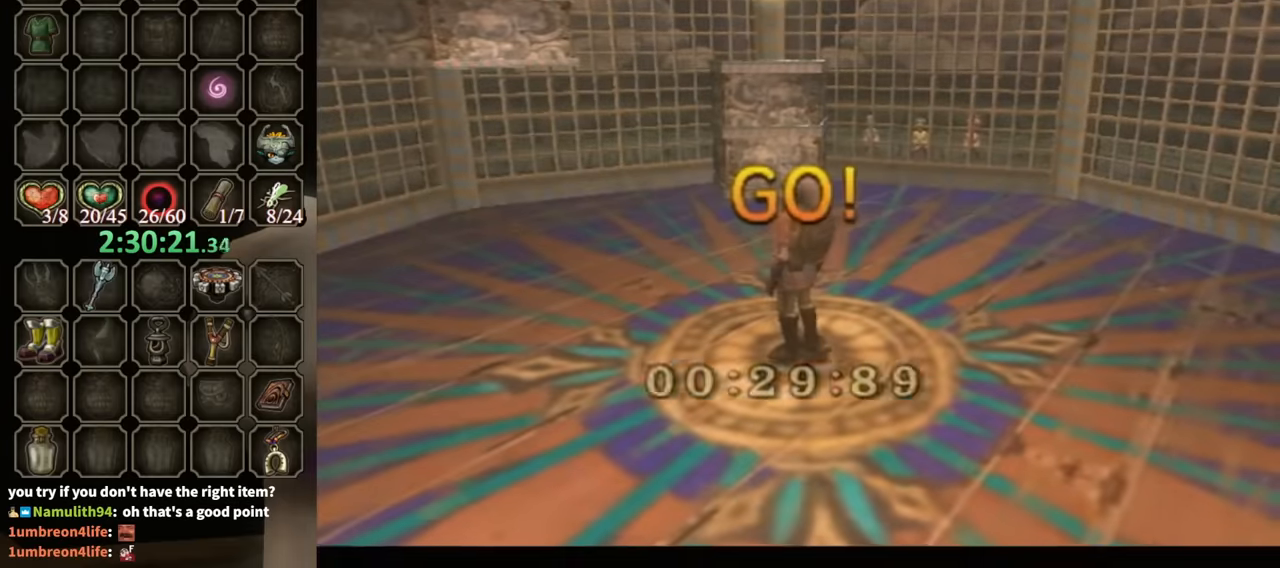
{"buttons": [], "left_stick": "up", "right_stick": "center", "events": [[66, "A", "up"], [100, "A", "down"], [200, "A", "up"], [266, "A", "down"], [333, "A", "up"]]}
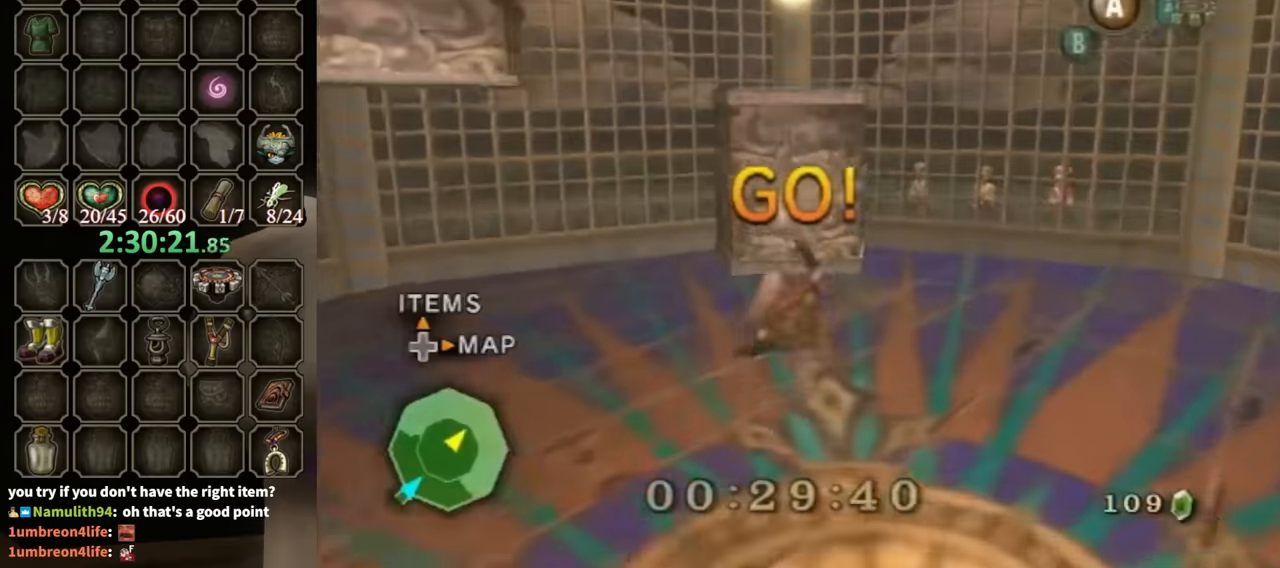
{"buttons": [], "left_stick": "up", "right_stick": "center", "events": []}
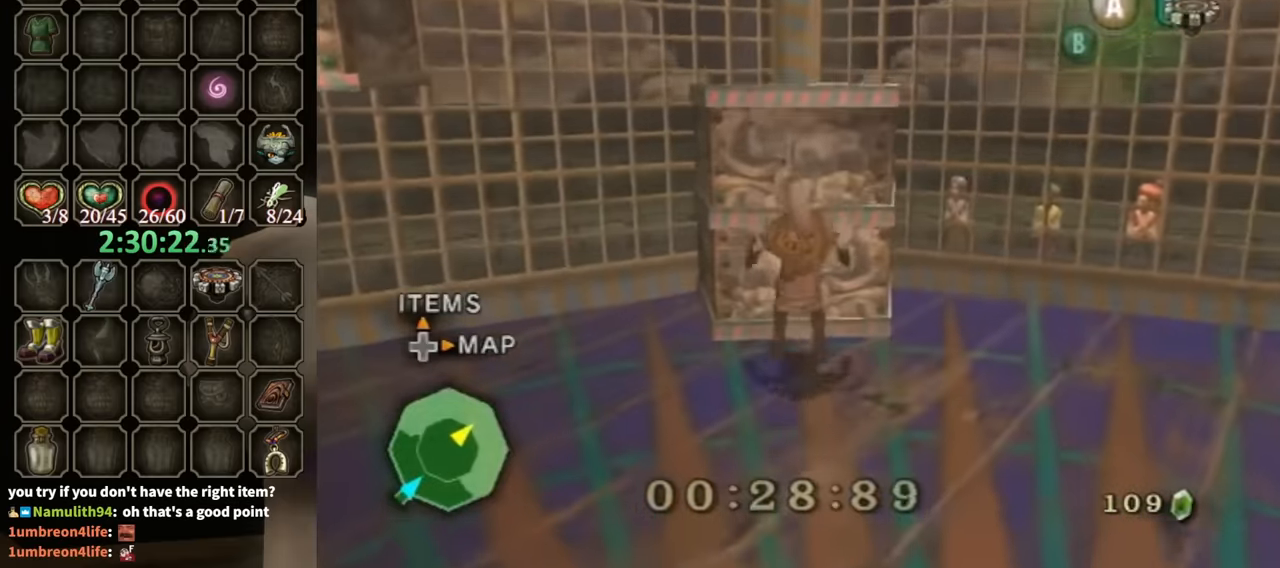
{"buttons": [], "left_stick": "up", "right_stick": "center", "events": []}
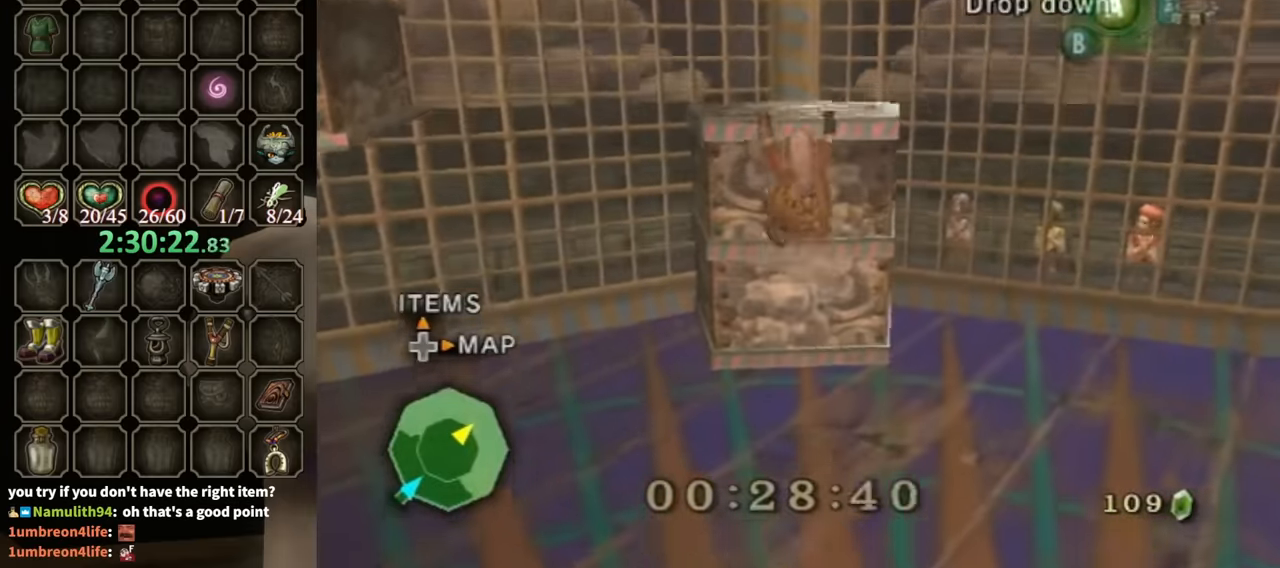
{"buttons": [], "left_stick": "center", "right_stick": "right", "events": [[166, "right_stick", "down-right"], [333, "right_stick", "right"], [433, "left_stick", "center"]]}
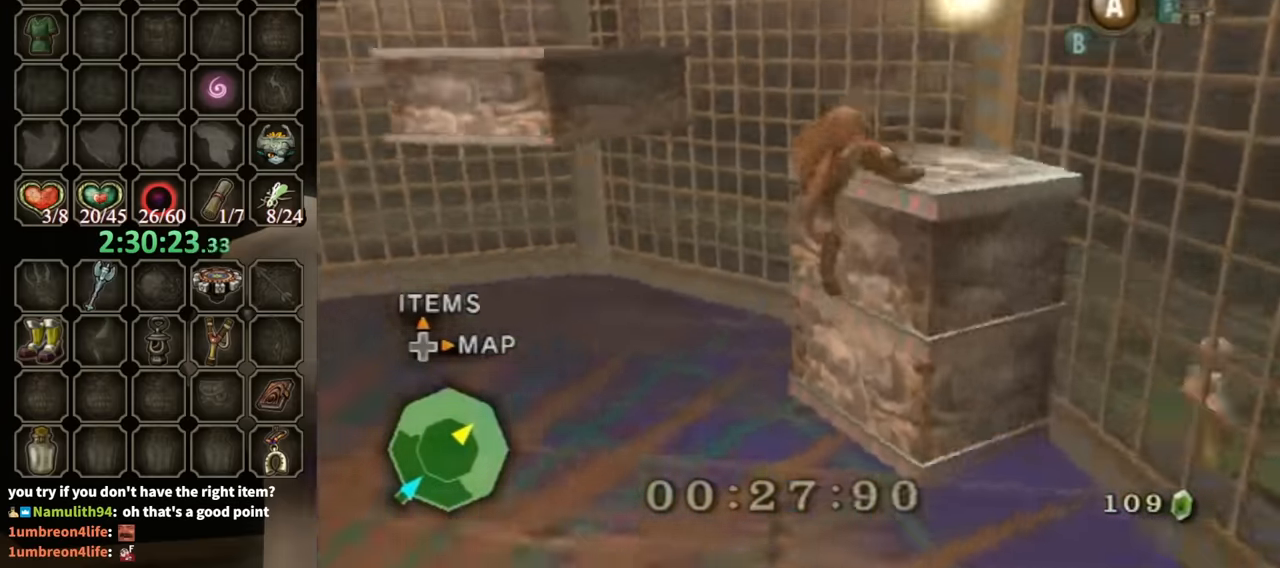
{"buttons": [], "left_stick": "up-right", "right_stick": "center", "events": [[467, "left_stick", "up-right"], [467, "right_stick", "center"]]}
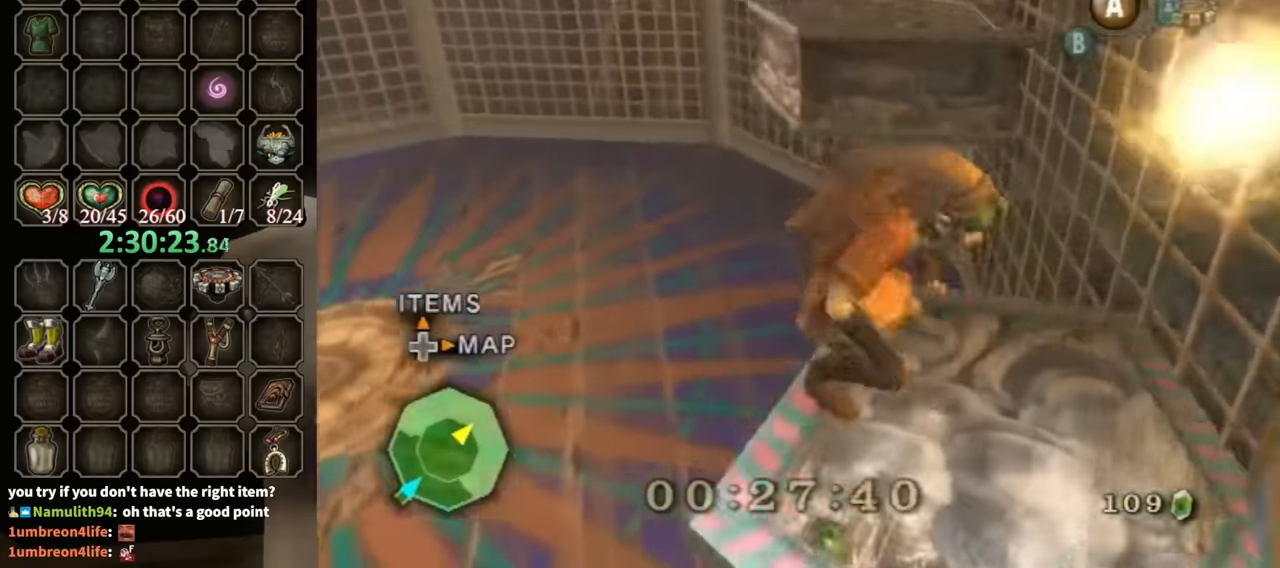
{"buttons": [], "left_stick": "up-left", "right_stick": "center", "events": [[233, "left_stick", "right"], [467, "left_stick", "up-left"]]}
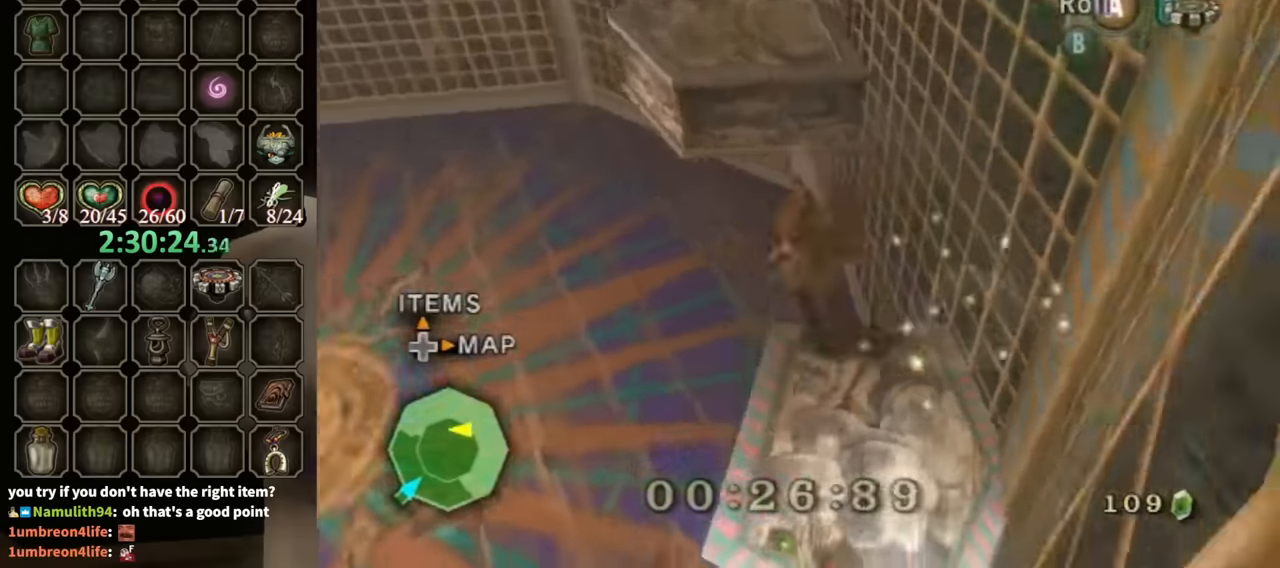
{"buttons": ["A"], "left_stick": "up-left", "right_stick": "center", "events": [[33, "A", "down"], [133, "A", "up"], [500, "A", "down"]]}
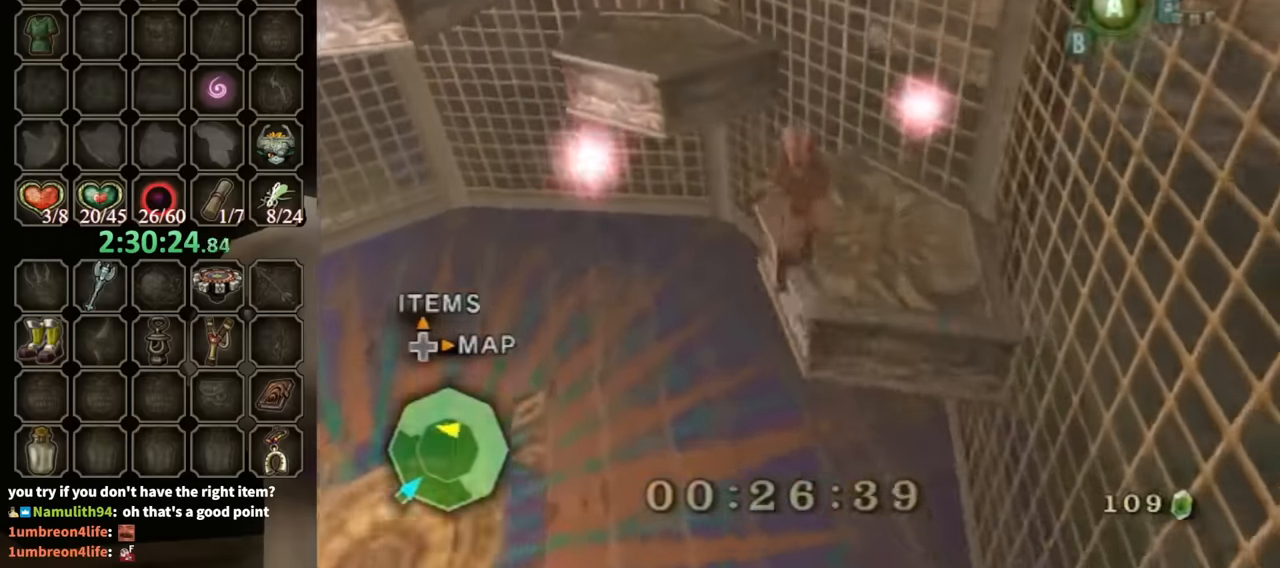
{"buttons": [], "left_stick": "up-left", "right_stick": "center", "events": [[67, "A", "up"], [167, "A", "down"], [200, "A", "up"]]}
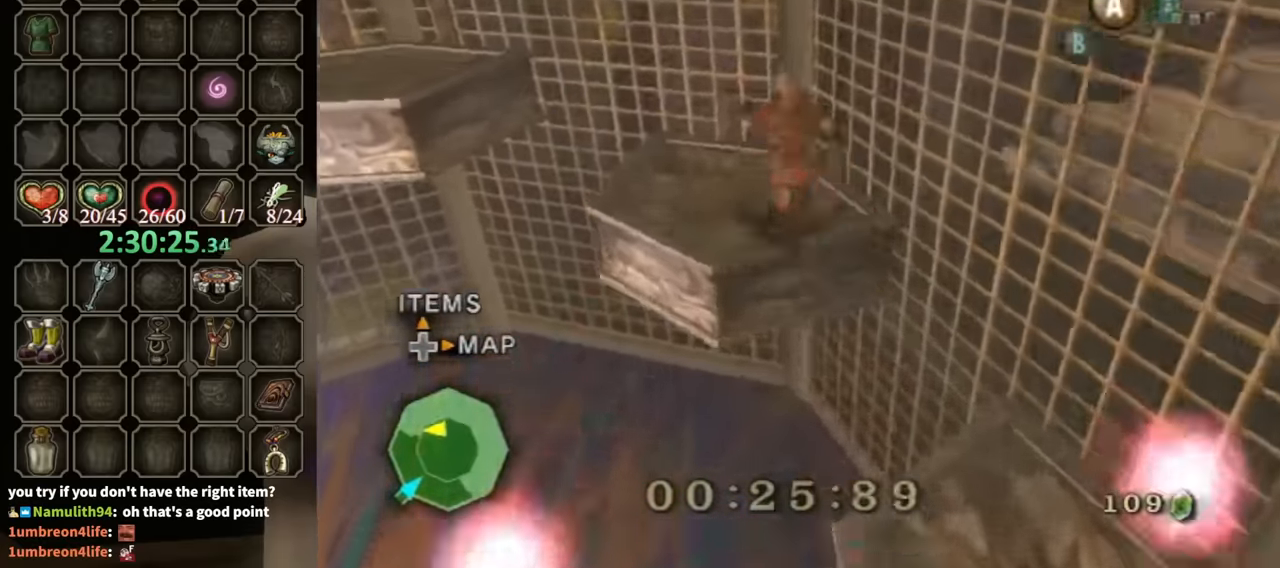
{"buttons": [], "left_stick": "up-left", "right_stick": "right", "events": [[67, "A", "down"], [167, "A", "up"], [200, "A", "down"], [300, "A", "up"], [400, "right_stick", "right"]]}
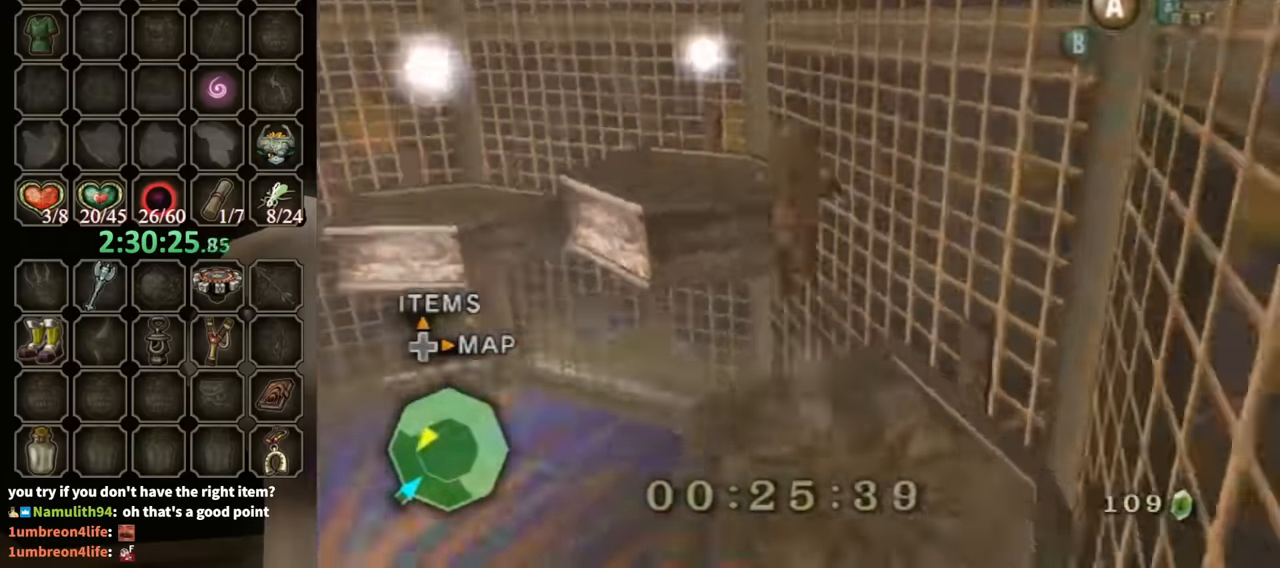
{"buttons": [], "left_stick": "center", "right_stick": "up", "events": [[67, "left_stick", "up"], [367, "left_stick", "left"], [400, "right_stick", "center"], [467, "right_stick", "up"], [500, "left_stick", "center"]]}
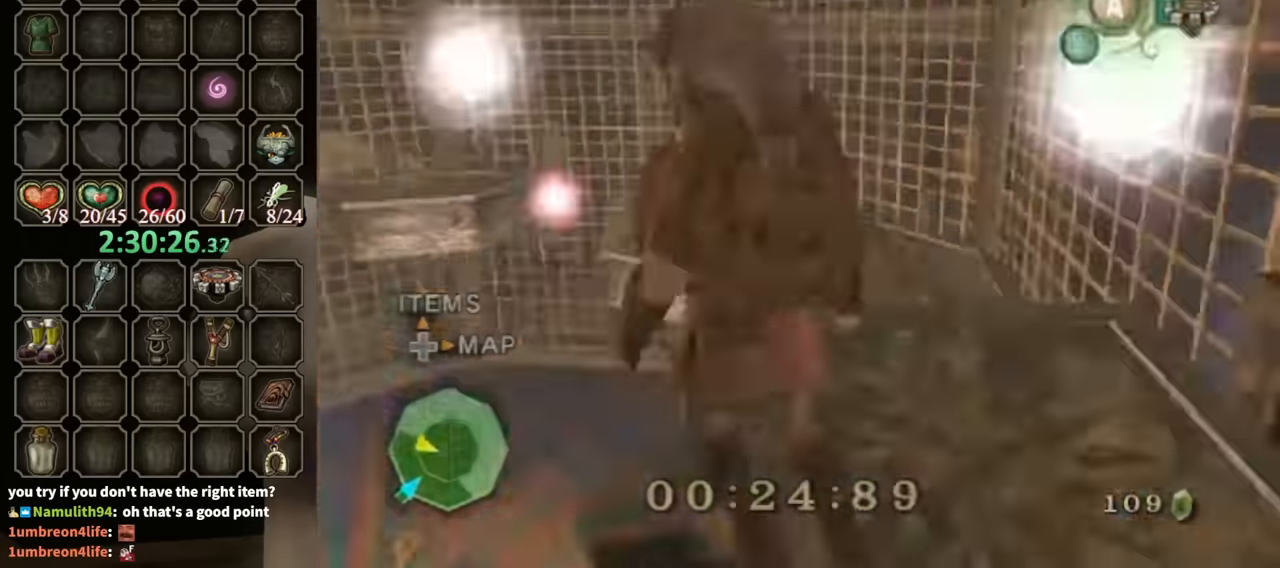
{"buttons": [], "left_stick": "center", "right_stick": "center", "events": [[167, "right_stick", "center"]]}
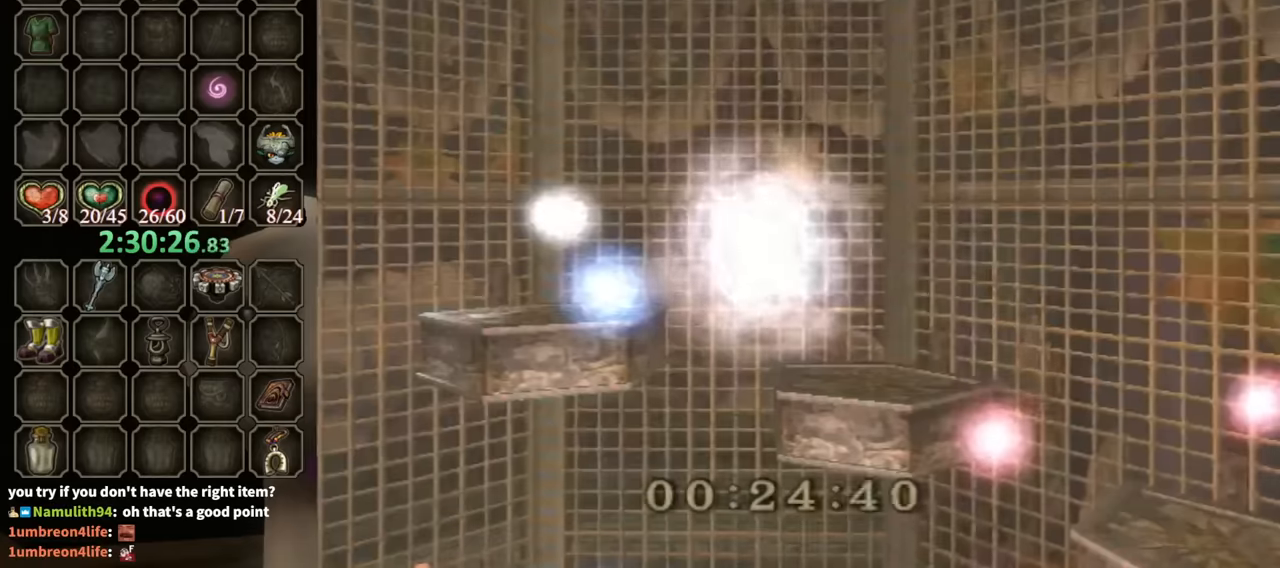
{"buttons": [], "left_stick": "up-left", "right_stick": "center", "events": [[100, "A", "down"], [233, "A", "up"], [400, "left_stick", "up-left"]]}
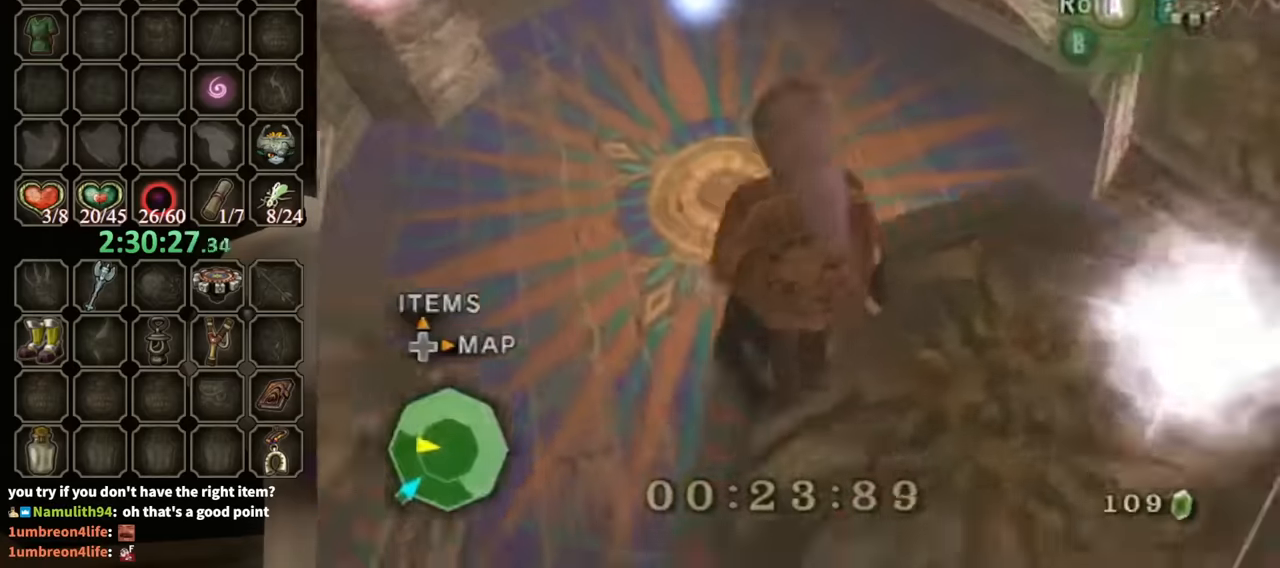
{"buttons": [], "left_stick": "up", "right_stick": "center", "events": [[33, "left_stick", "up"], [100, "A", "down"], [167, "A", "up"], [267, "A", "down"], [333, "A", "up"], [400, "A", "down"], [433, "A", "up"]]}
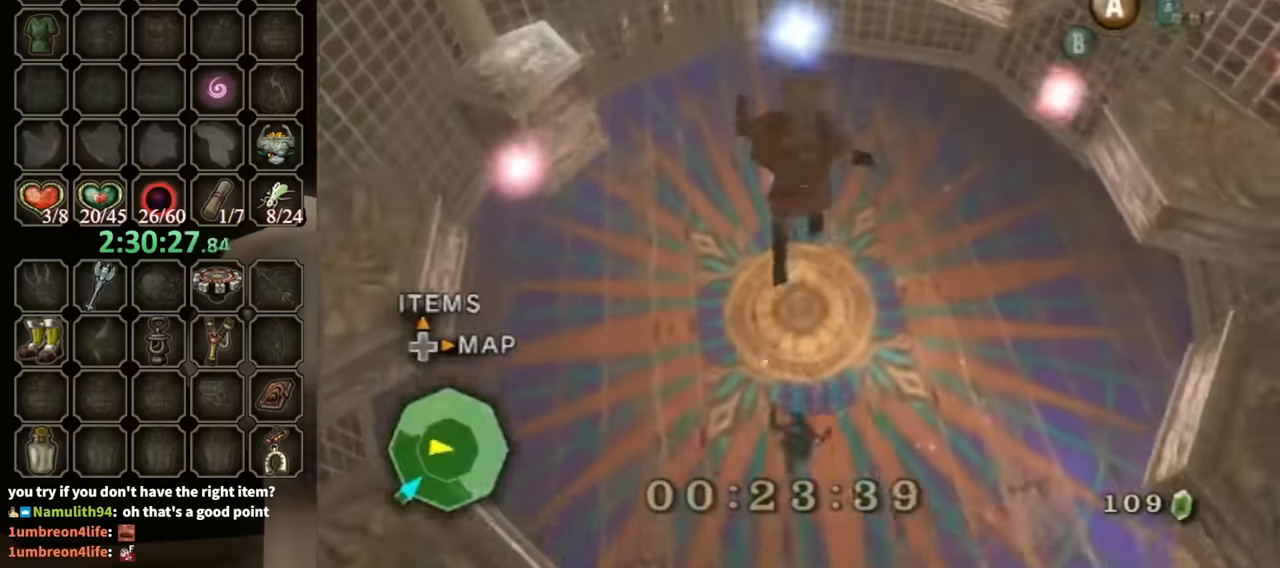
{"buttons": [], "left_stick": "up", "right_stick": "center", "events": []}
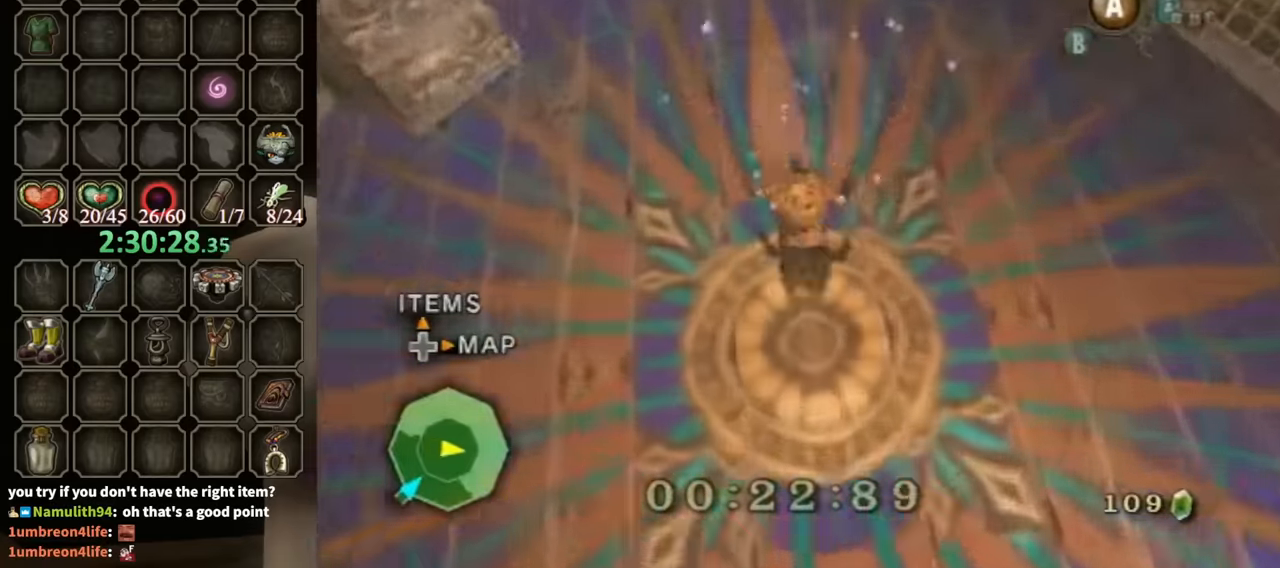
{"buttons": [], "left_stick": "up-left", "right_stick": "center", "events": [[67, "left_stick", "center"], [200, "left_stick", "up-left"], [300, "A", "down"], [300, "left_stick", "left"], [333, "A", "up"], [400, "A", "down"], [433, "A", "up"], [433, "left_stick", "up-left"]]}
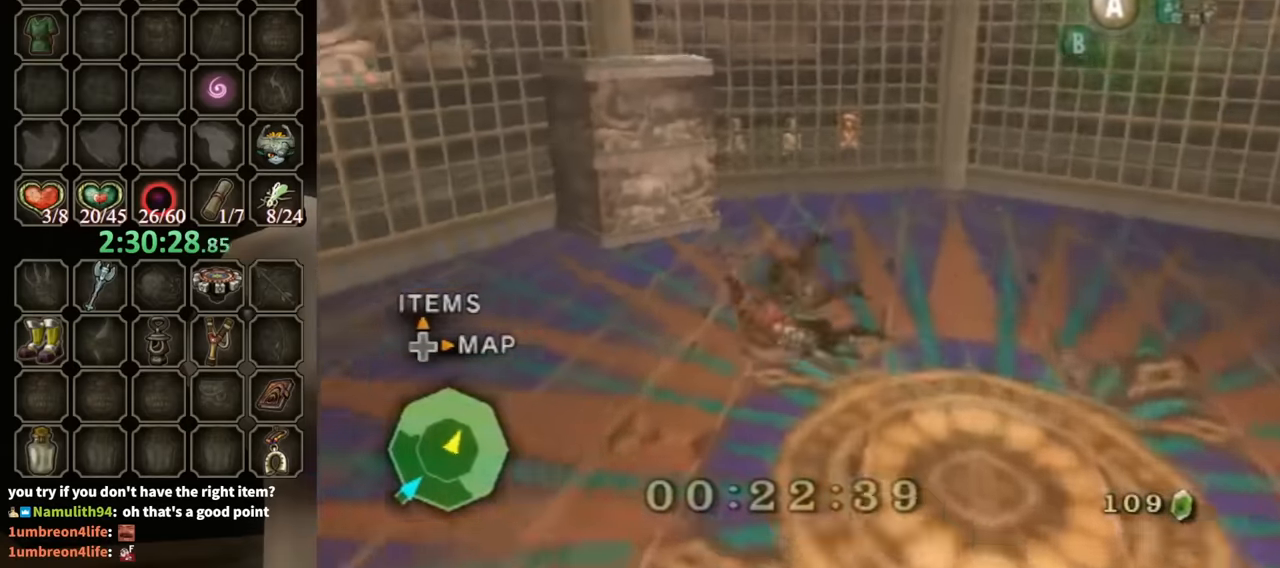
{"buttons": [], "left_stick": "up", "right_stick": "down-right", "events": [[200, "left_stick", "up"], [367, "left_stick", "up-left"], [467, "left_stick", "up"], [467, "right_stick", "down-right"]]}
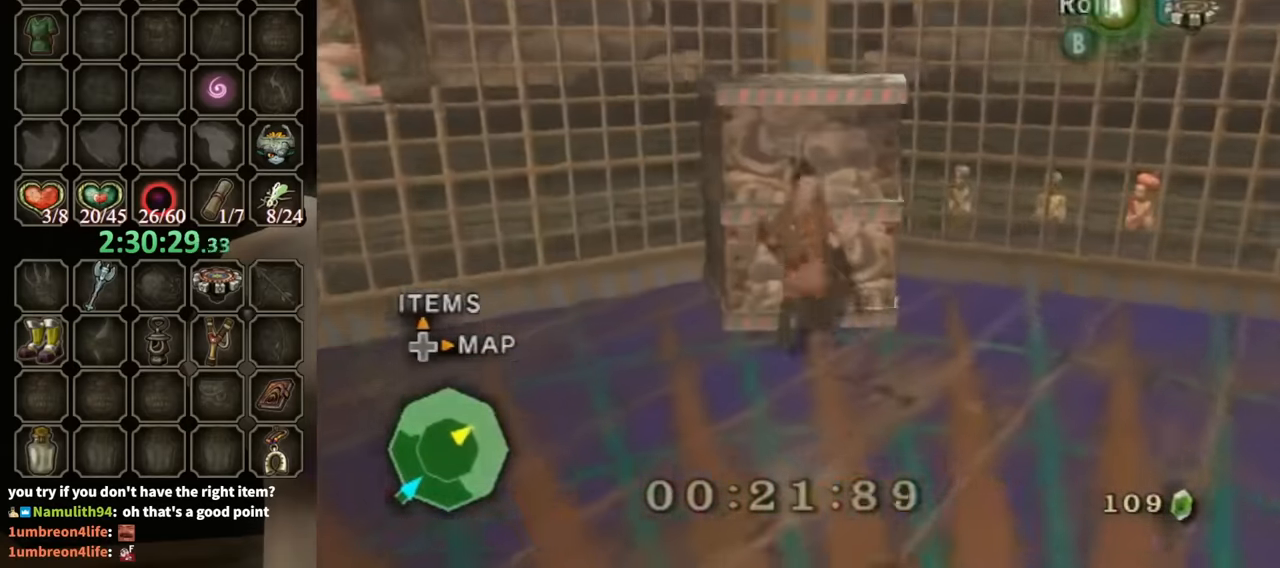
{"buttons": [], "left_stick": "up-right", "right_stick": "center", "events": [[33, "left_stick", "up-right"], [167, "right_stick", "center"], [400, "left_stick", "up"], [500, "left_stick", "up-right"]]}
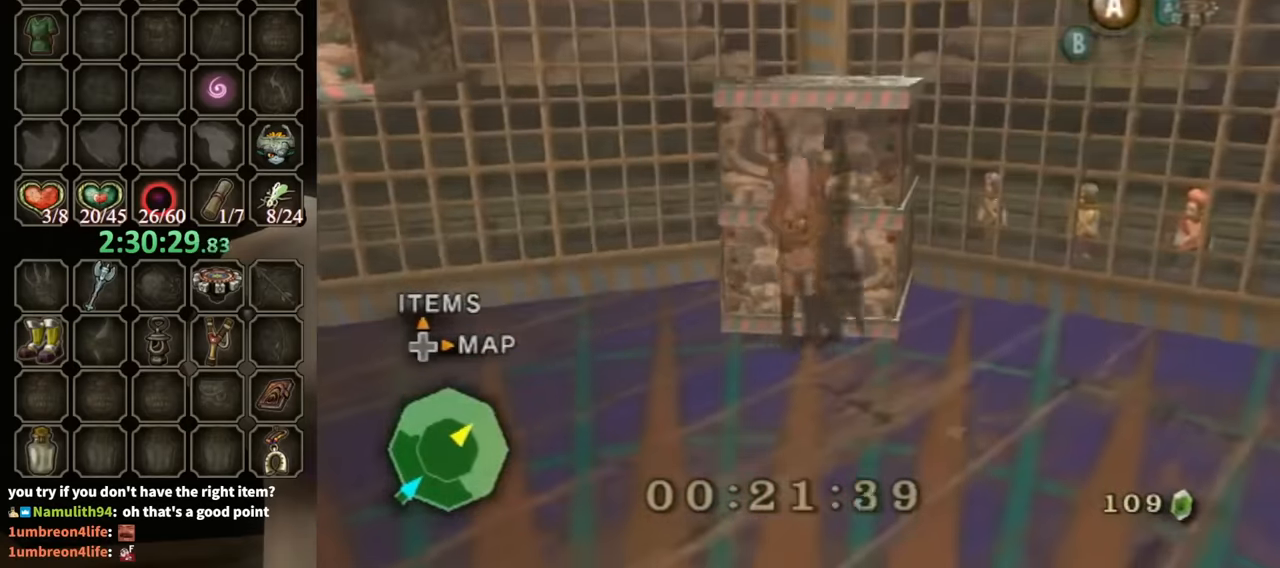
{"buttons": [], "left_stick": "up-right", "right_stick": "center", "events": []}
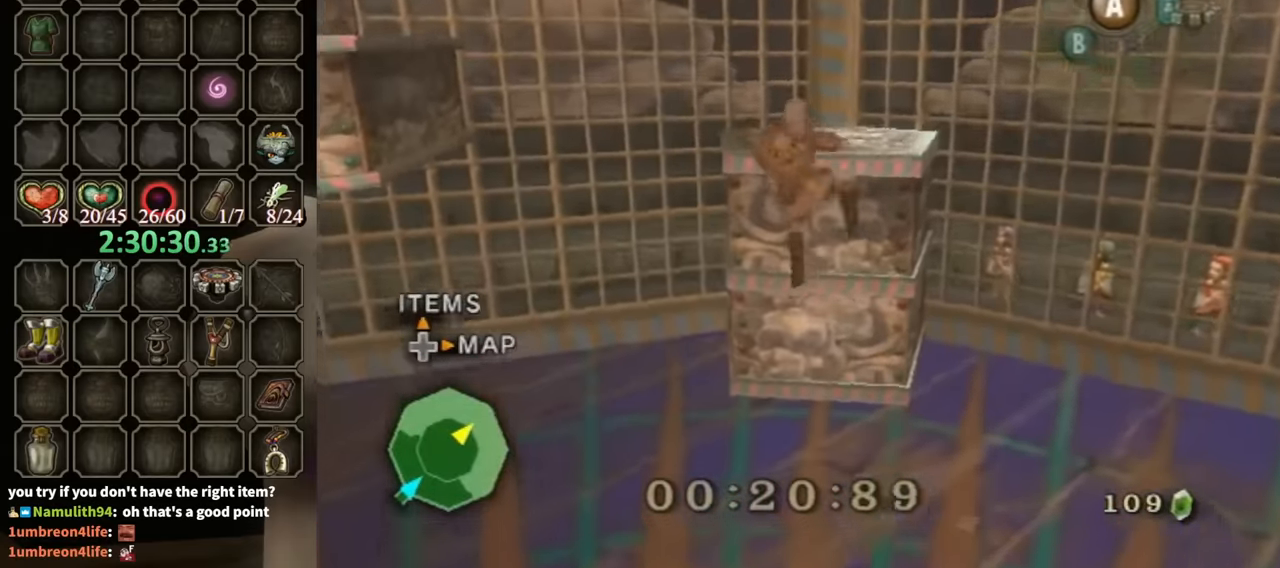
{"buttons": [], "left_stick": "center", "right_stick": "down-right", "events": [[33, "right_stick", "down-right"], [167, "left_stick", "center"]]}